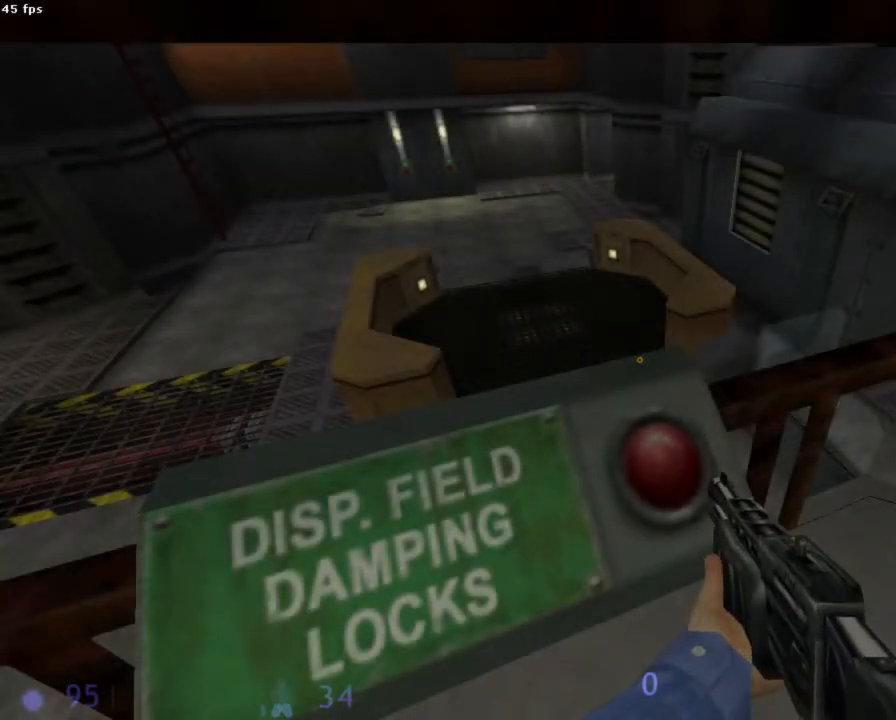
Gameplay with keyboard and mouse; each line is a JSON object with the keys and mouse buttons held at the frame after it. "events" lists presses ("down") and releases ("up") of "1", "2", "3", "4", "5", "6", "a", "b", "ctrl", "d", "e", "f", "g", "h", "q", "r", "s", "shift", "space", "t", "u", "v", "x", "y", "z", "mouse_left", "mouse_right", "mouse_mb4", "mouse_mb5", "mouse_wheel_up" and "mouse_wheel_down" between this image and that frame as [ms after this image, input, new state], when the widget could be followed in between. "mouse_left", "mouse_right", "mouse_mb4", "mouse_mb5", "mouse_wheel_up", "mouse_wheel_down" = the "left", "right", "mb4", "mb5", "wheel_up", "wheel_down" buttons of the "mouse" list. No other keys are recorded. Mouse movement is not recorded.
{"keys": [], "mouse": [], "events": [[156, "s", "down"], [245, "s", "up"]]}
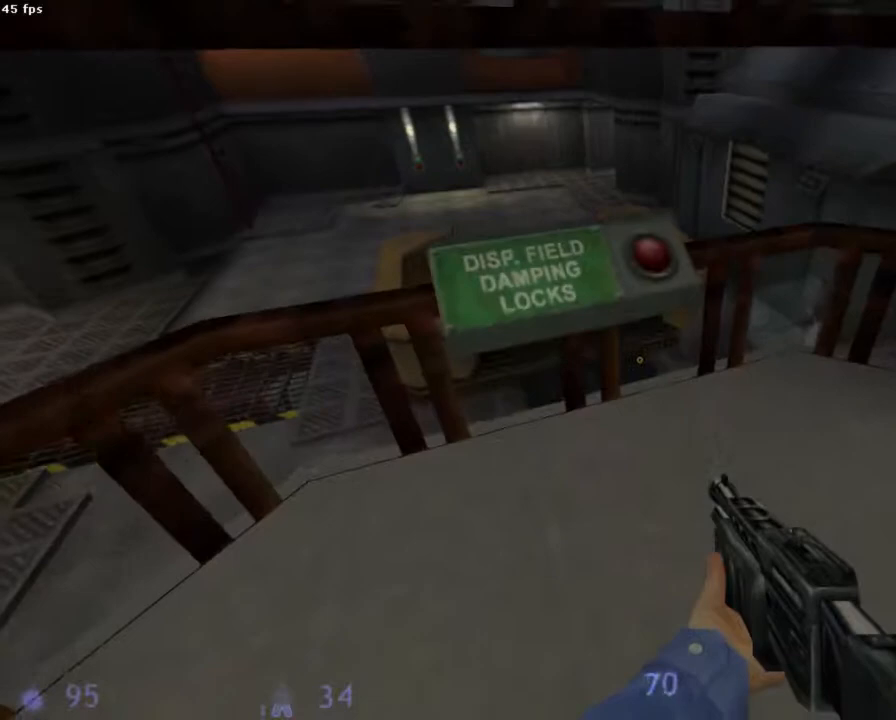
{"keys": [], "mouse": [], "events": [[111, "z", "down"], [244, "z", "up"]]}
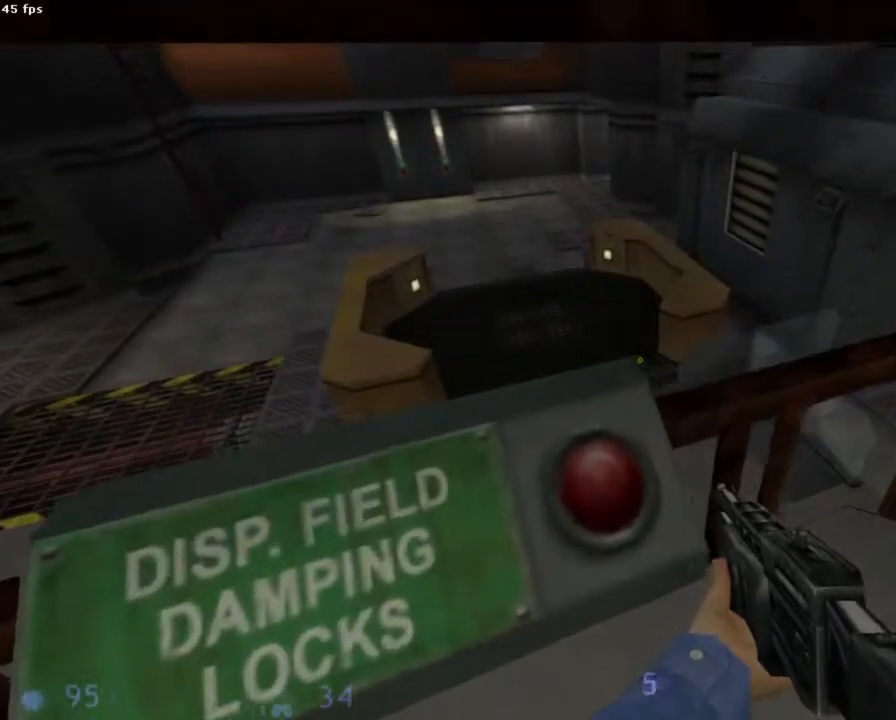
{"keys": [], "mouse": [], "events": [[111, "s", "down"], [222, "s", "up"]]}
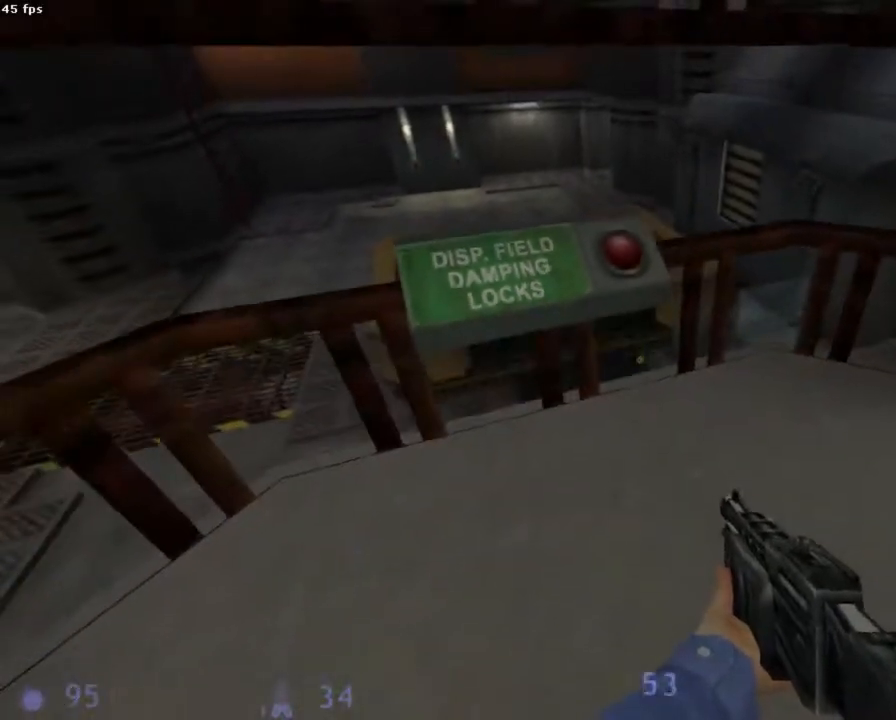
{"keys": [], "mouse": [], "events": [[200, "z", "down"], [333, "z", "up"]]}
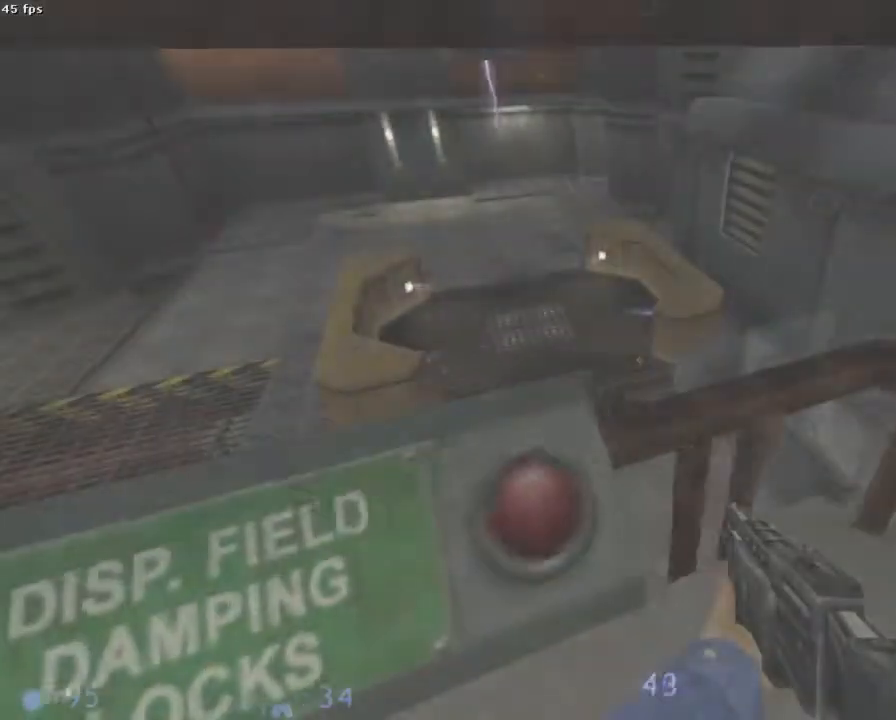
{"keys": [], "mouse": [], "events": [[111, "s", "down"], [178, "s", "up"]]}
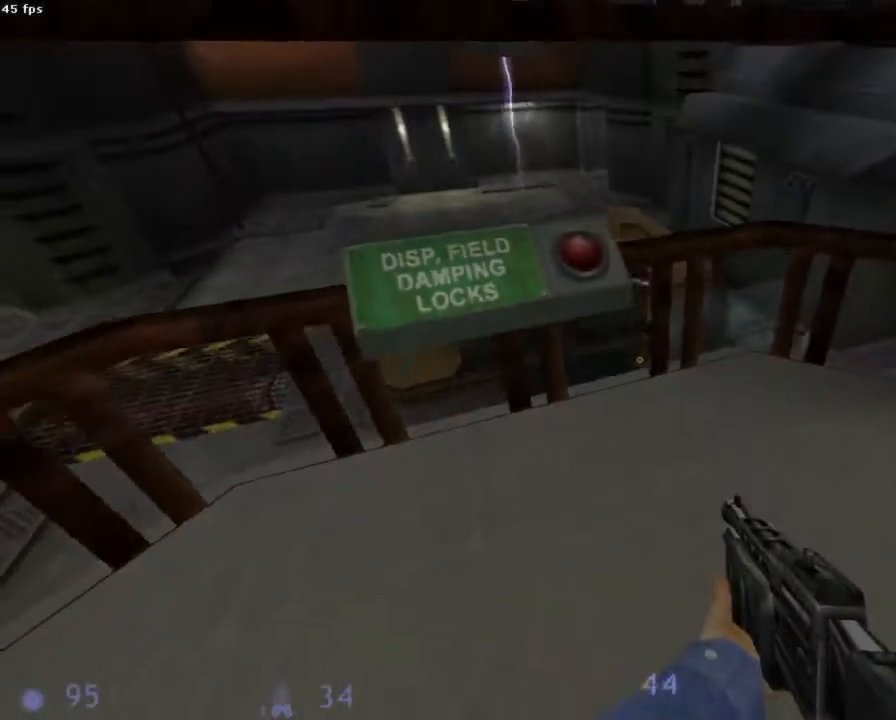
{"keys": [], "mouse": [], "events": [[22, "q", "down"], [67, "q", "up"], [400, "d", "down"], [467, "d", "up"]]}
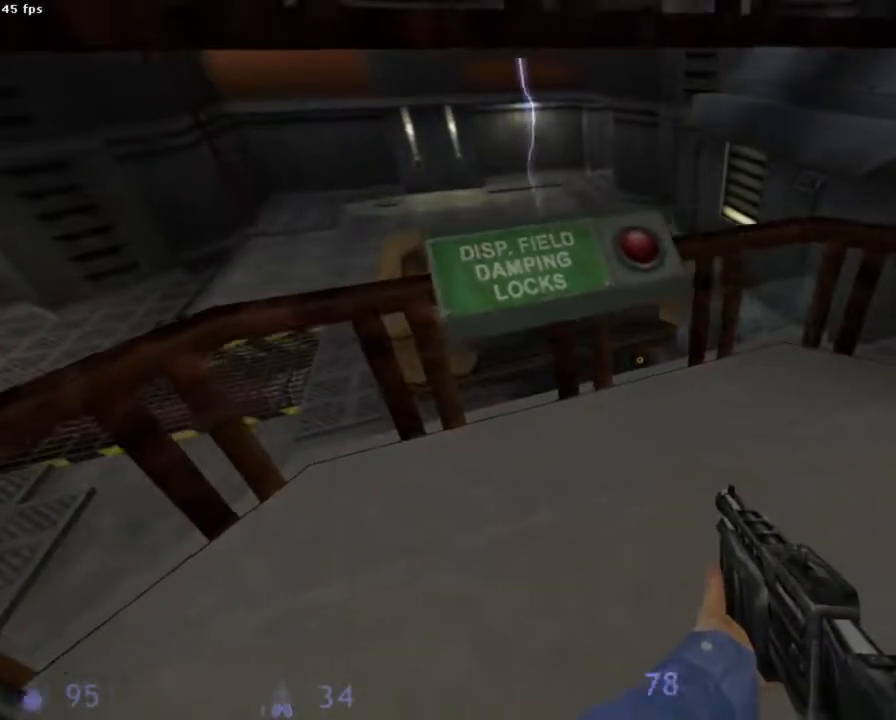
{"keys": [], "mouse": [], "events": []}
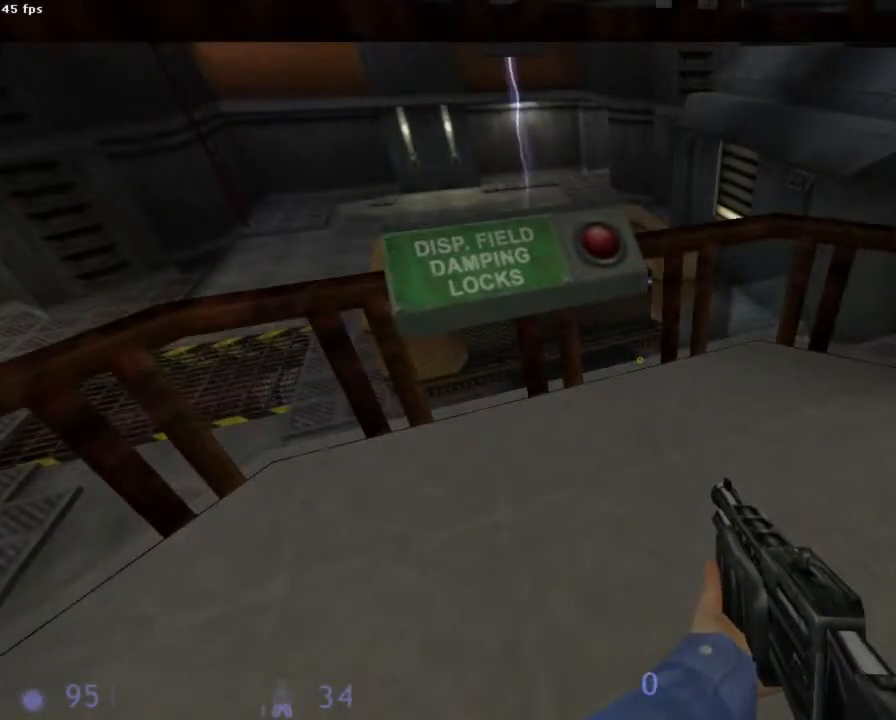
{"keys": [], "mouse": [], "events": [[67, "z", "down"], [156, "z", "up"]]}
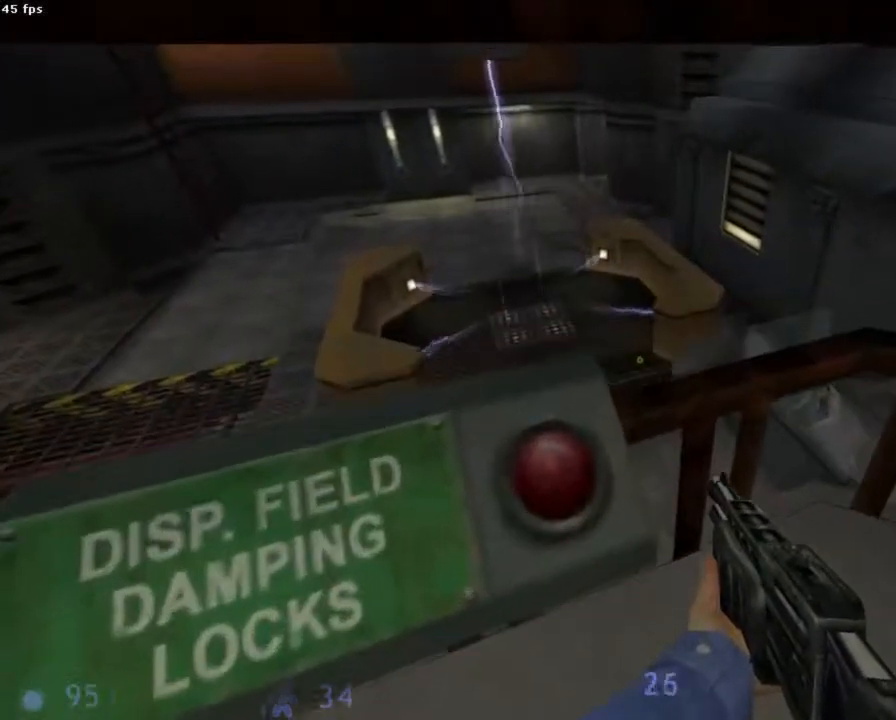
{"keys": [], "mouse": [], "events": [[156, "s", "down"], [267, "s", "up"]]}
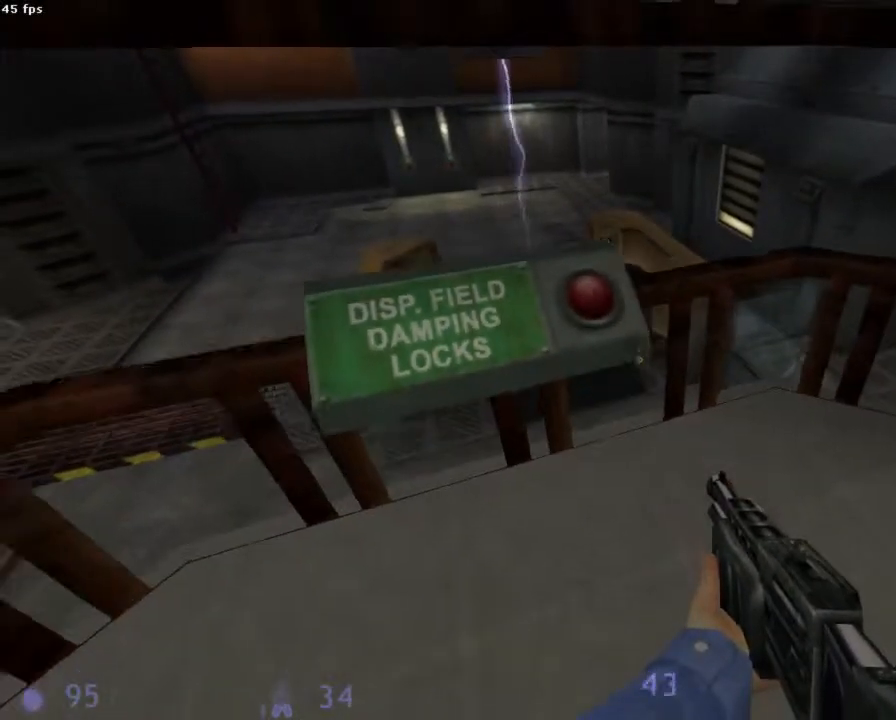
{"keys": ["s"], "mouse": [], "events": [[200, "z", "down"], [267, "z", "up"], [489, "s", "down"]]}
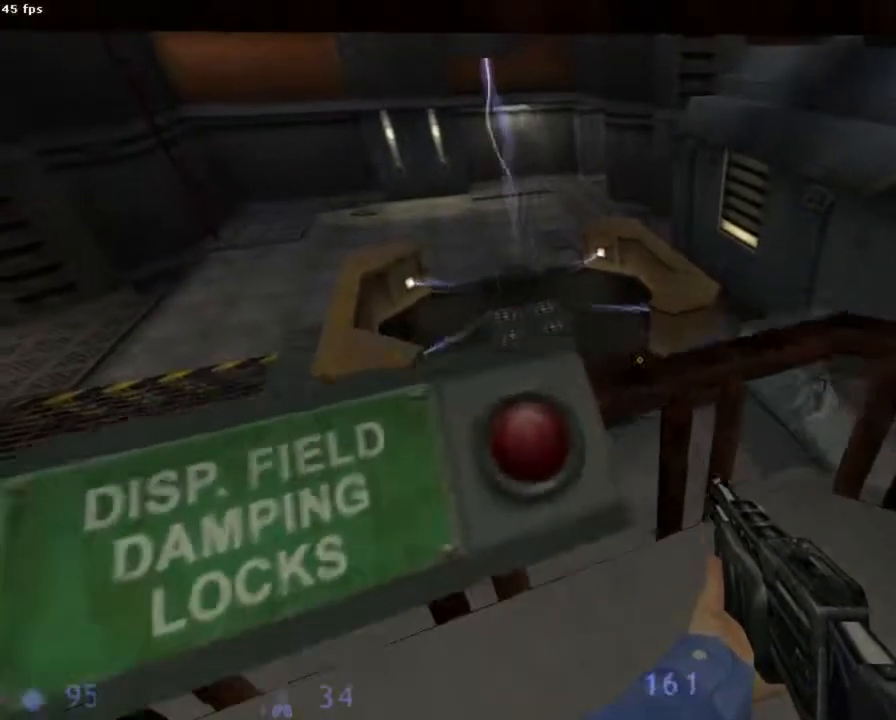
{"keys": [], "mouse": [], "events": [[45, "s", "up"], [400, "z", "down"], [489, "z", "up"]]}
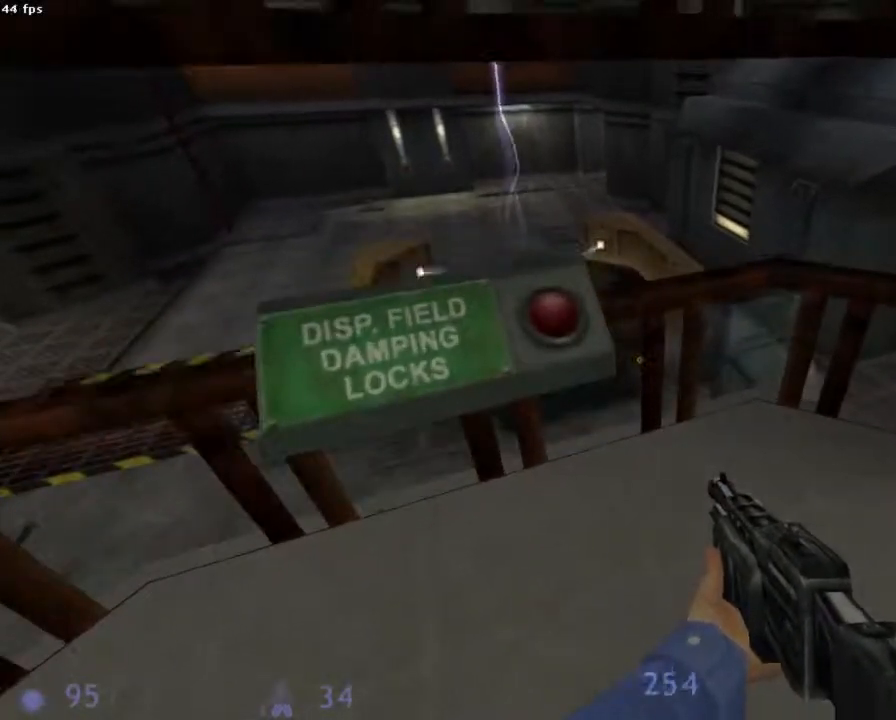
{"keys": [], "mouse": [], "events": [[178, "q", "down"], [222, "q", "up"]]}